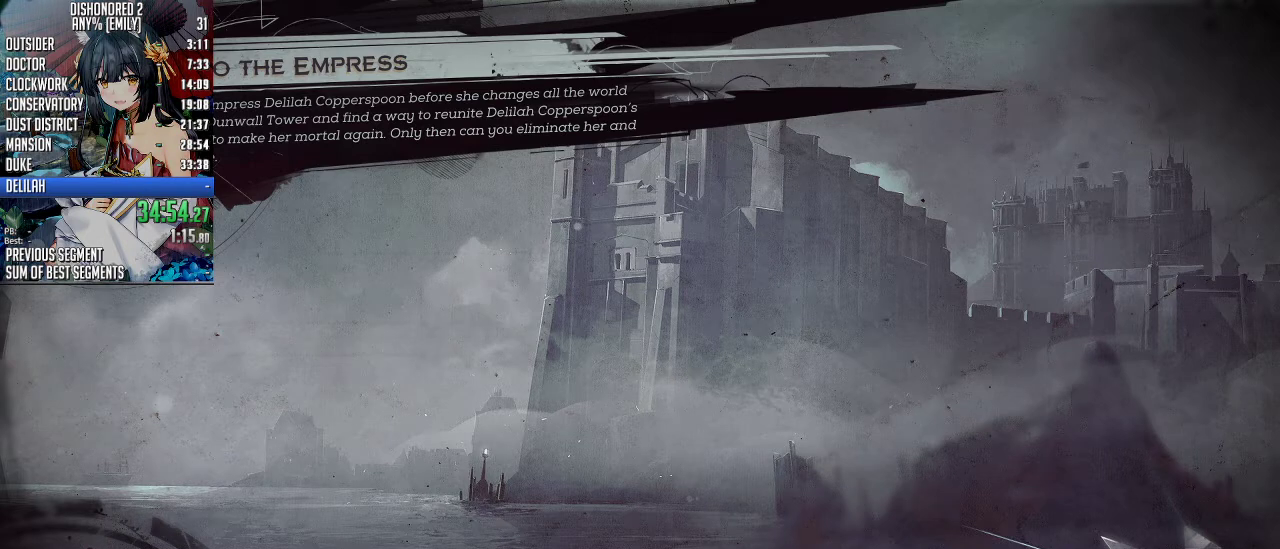
Gameplay with keyboard and mouse; each line is a JSON object with the keys and mouse buttons held at the frame after it. "events" lists presses ("down") and releases ("up") of "1", "2", "3", "4", "5", "a", "alt", "c", "ctrl", "d", "e", "f", "q", "r", "s", "shift", "space", "tab", "v", "w", "x", "z", "mouse_left", "mouse_middle", "mouse_right", "mouse_mb4", "mouse_mb5" and "mouse_wheel_up" between this image and that frame as [ms after this image, input, new state], when the widget could be followed in between. "mouse_left", "mouse_middle", "mouse_right", "mouse_mb4", "mouse_mb5", "mouse_wheel_up" = the "left", "middle", "right", "mb4", "mb5", "wheel_up" buttons of the "mouse" list. No other keys are recorded. Not read: mouse_move mouse_wheel_down.
{"keys": [], "mouse": ["left"], "events": [[434, "mouse_left", "down"]]}
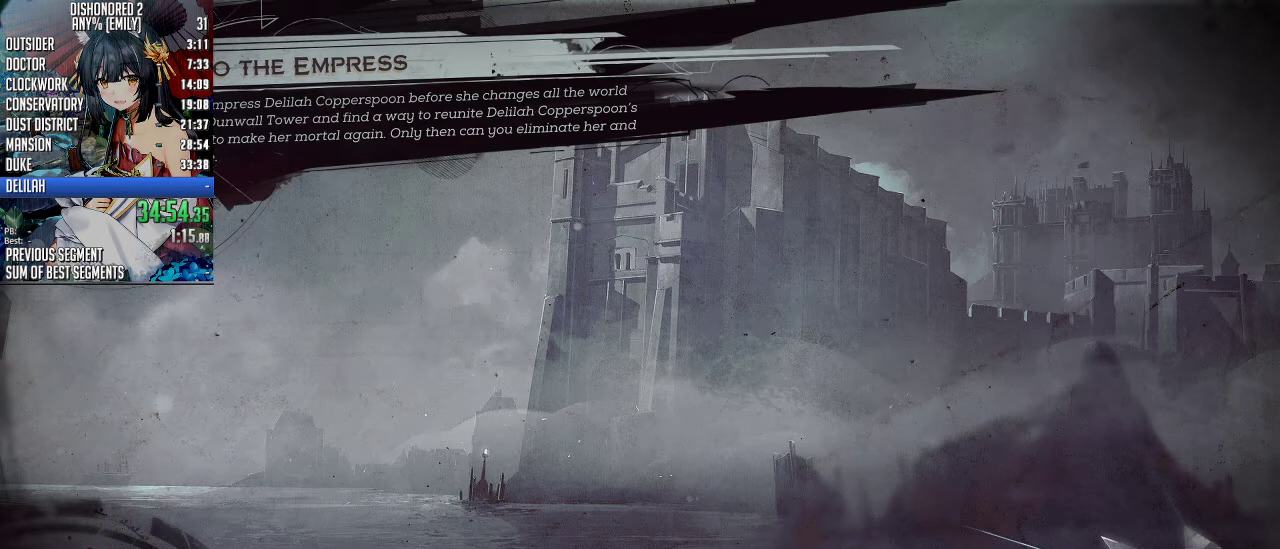
{"keys": ["w"], "mouse": [], "events": [[34, "mouse_left", "up"], [468, "w", "down"]]}
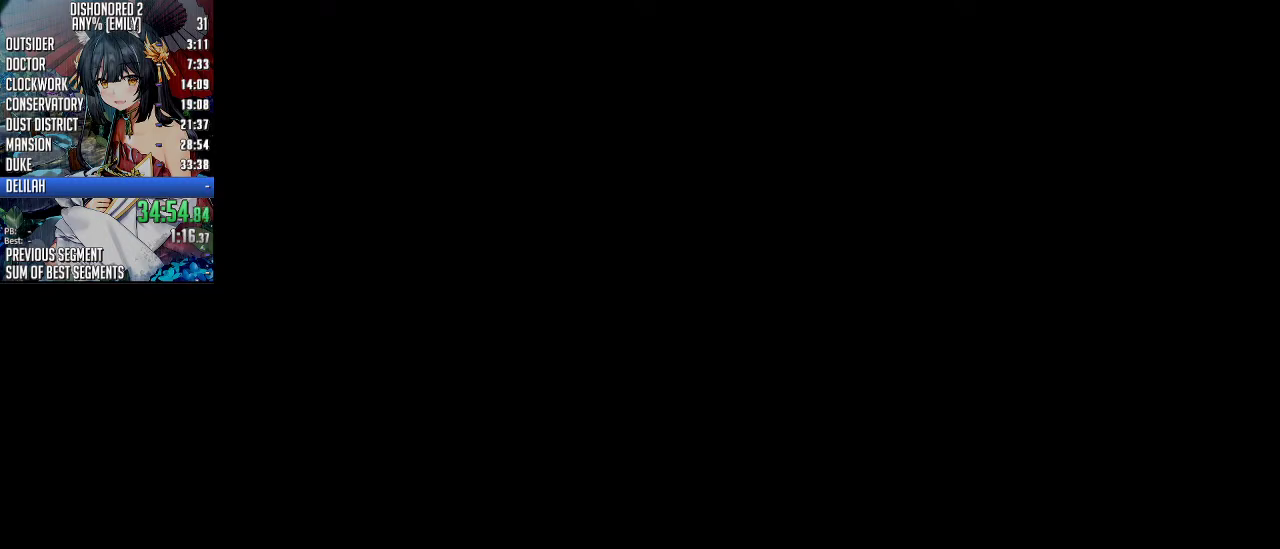
{"keys": ["shift", "w"], "mouse": [], "events": [[100, "shift", "down"]]}
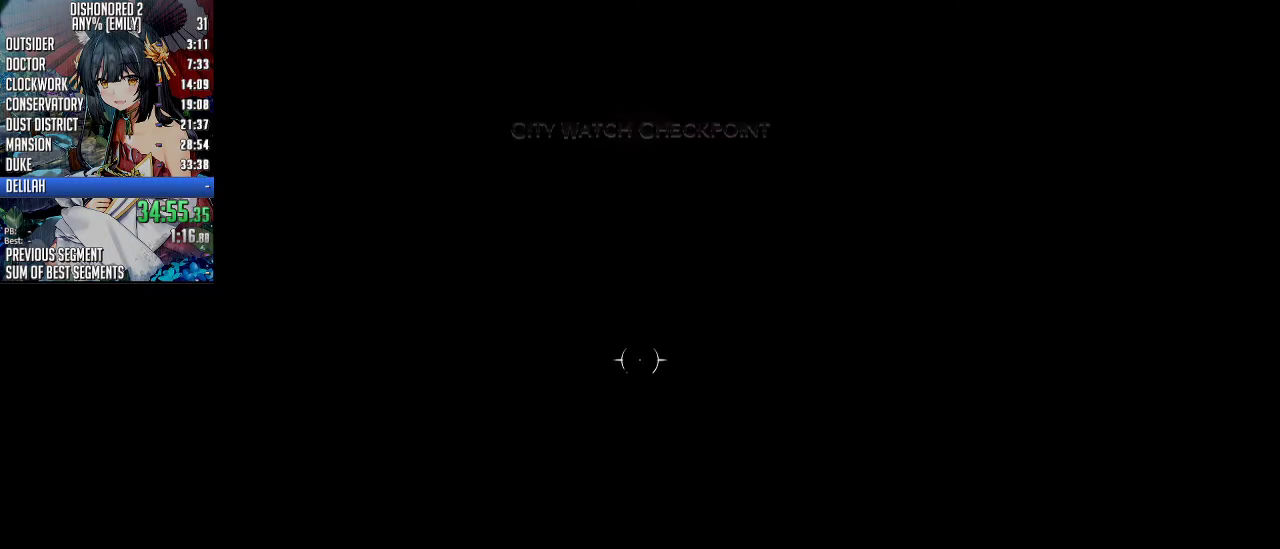
{"keys": ["shift", "w"], "mouse": [], "events": []}
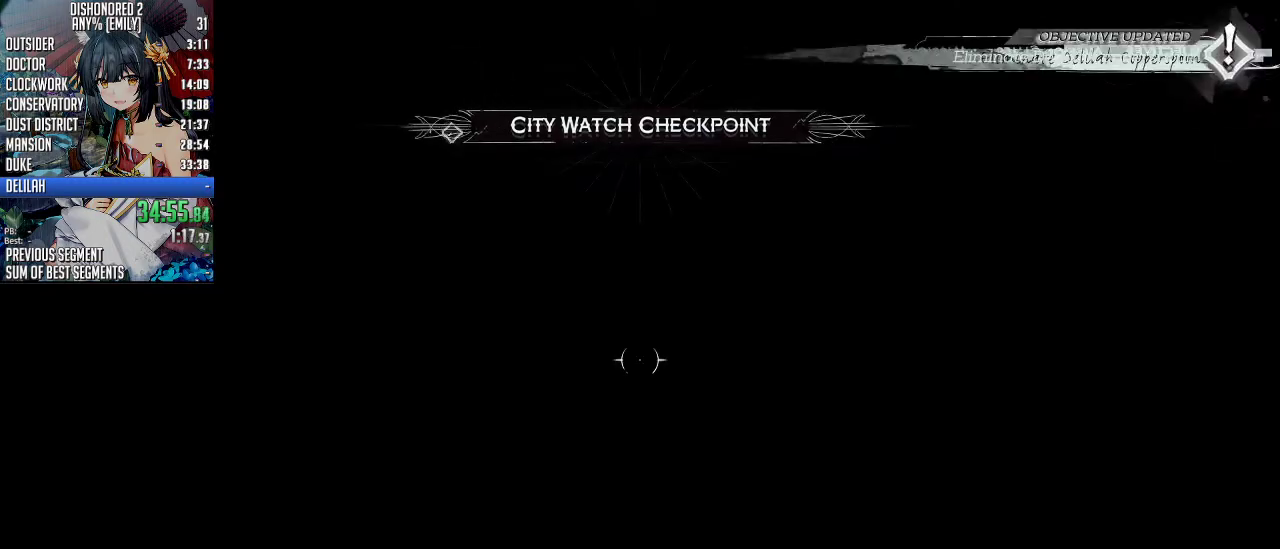
{"keys": ["w"], "mouse": [], "events": [[469, "shift", "up"]]}
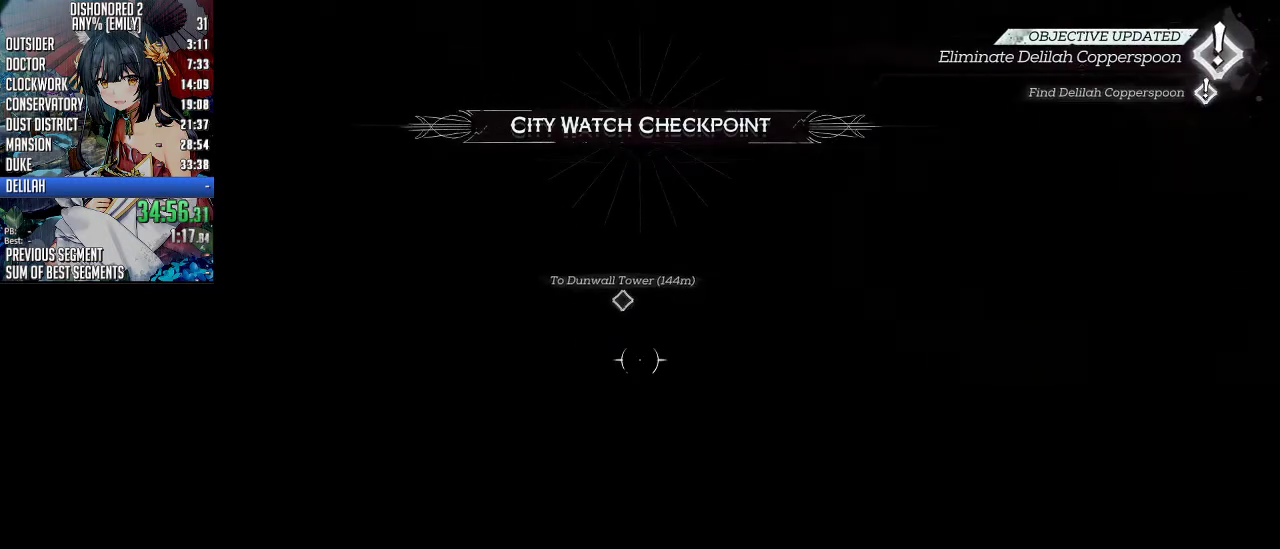
{"keys": [], "mouse": [], "events": [[33, "w", "up"]]}
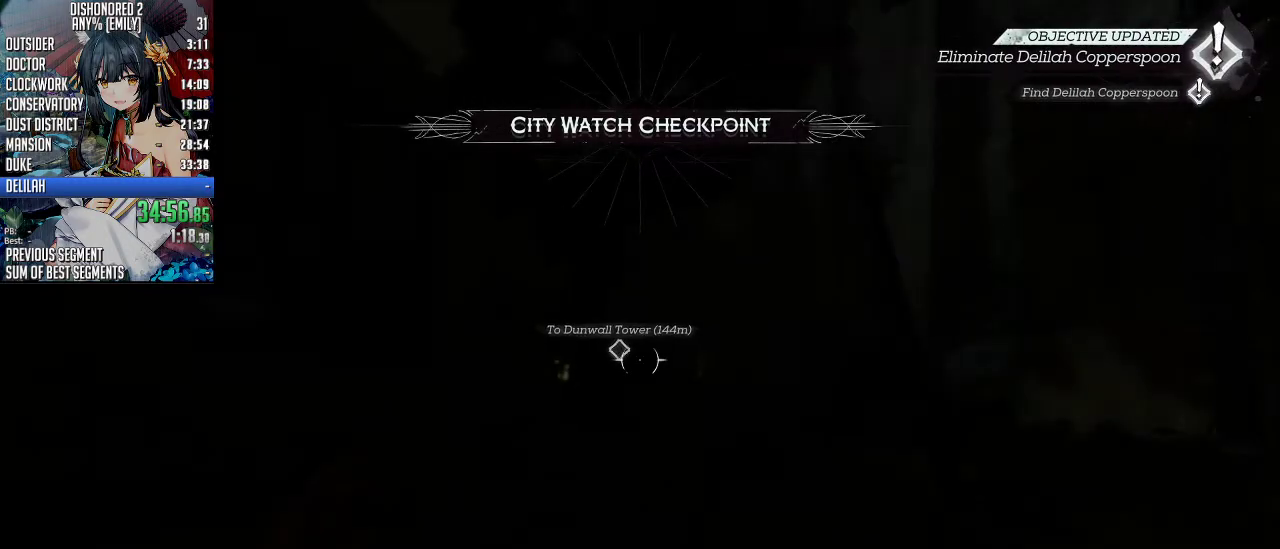
{"keys": ["shift", "w"], "mouse": [], "events": [[435, "w", "down"], [502, "shift", "down"]]}
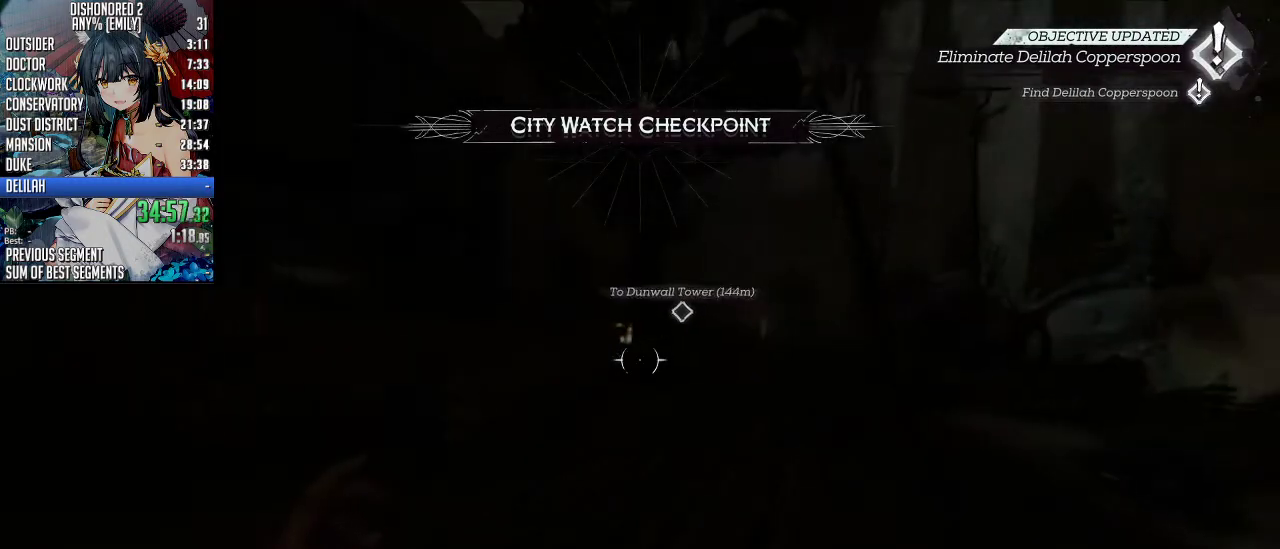
{"keys": ["shift", "w"], "mouse": [], "events": [[234, "5", "down"], [368, "5", "up"]]}
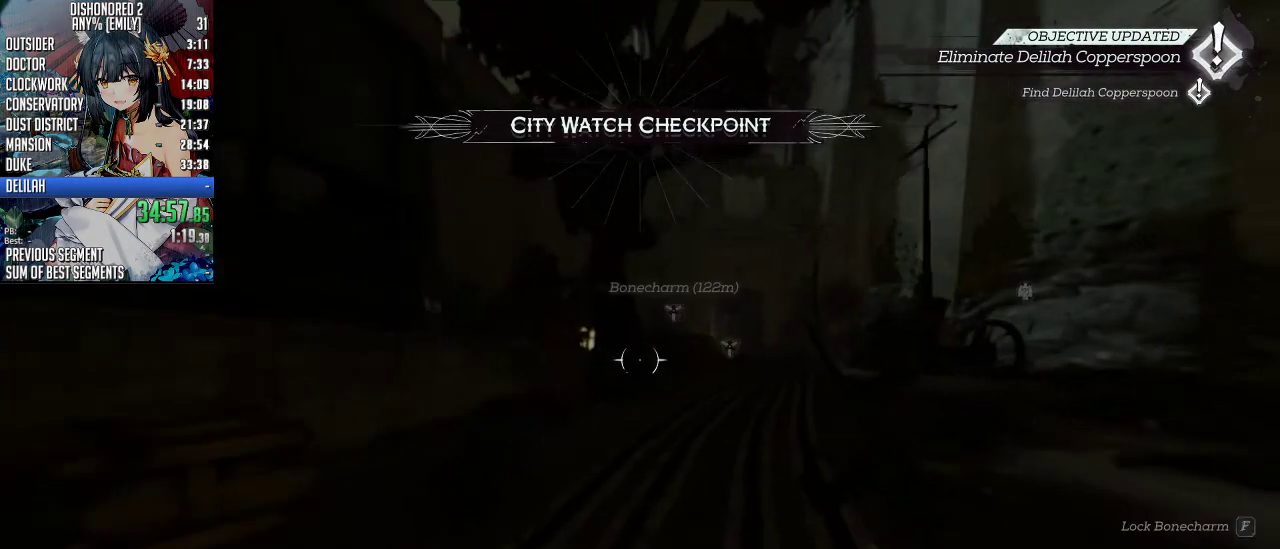
{"keys": ["shift", "w"], "mouse": [], "events": []}
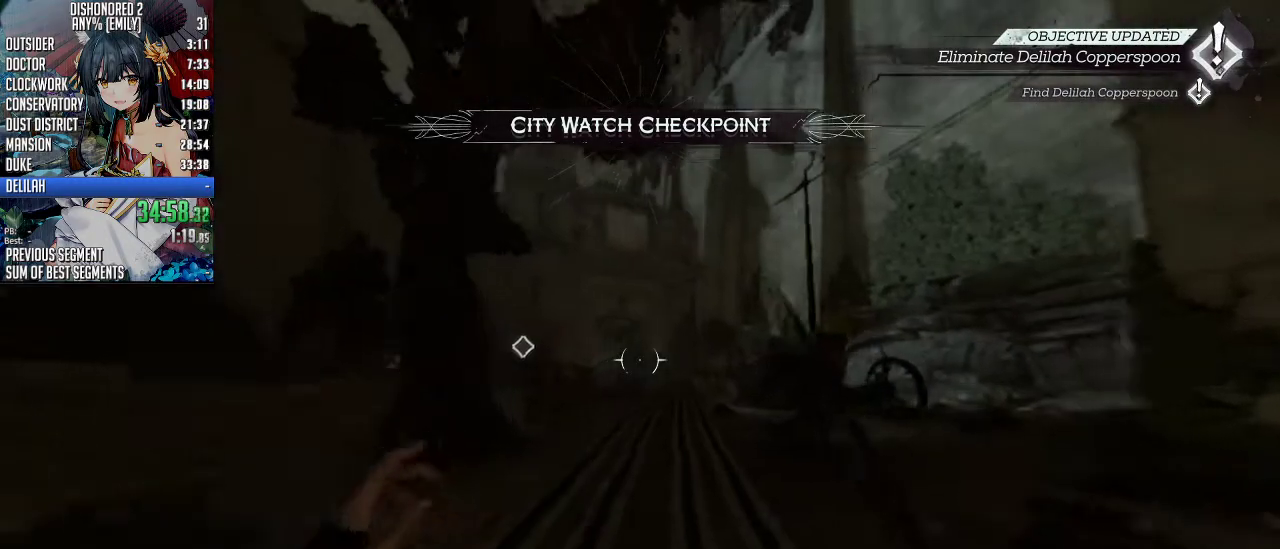
{"keys": ["ctrl", "space", "w"], "mouse": [], "events": [[67, "mouse_right", "down"], [67, "space", "down"], [100, "shift", "up"], [167, "mouse_right", "up"], [200, "space", "up"], [301, "space", "down"], [334, "ctrl", "down"], [401, "space", "up"], [501, "space", "down"]]}
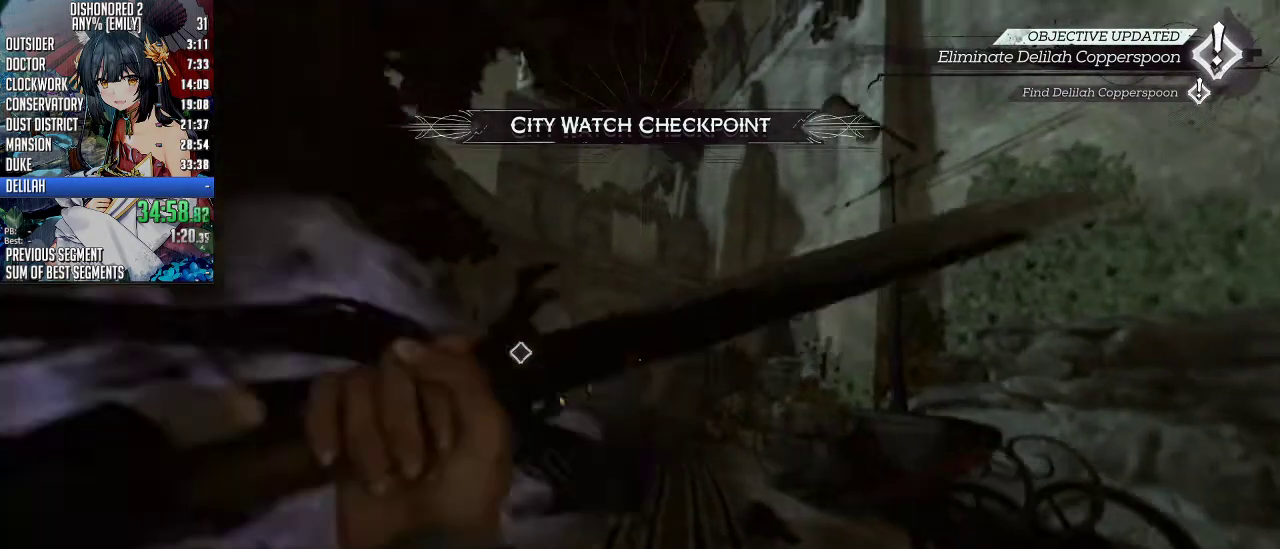
{"keys": ["ctrl", "d", "space", "w"], "mouse": [], "events": [[301, "d", "down"]]}
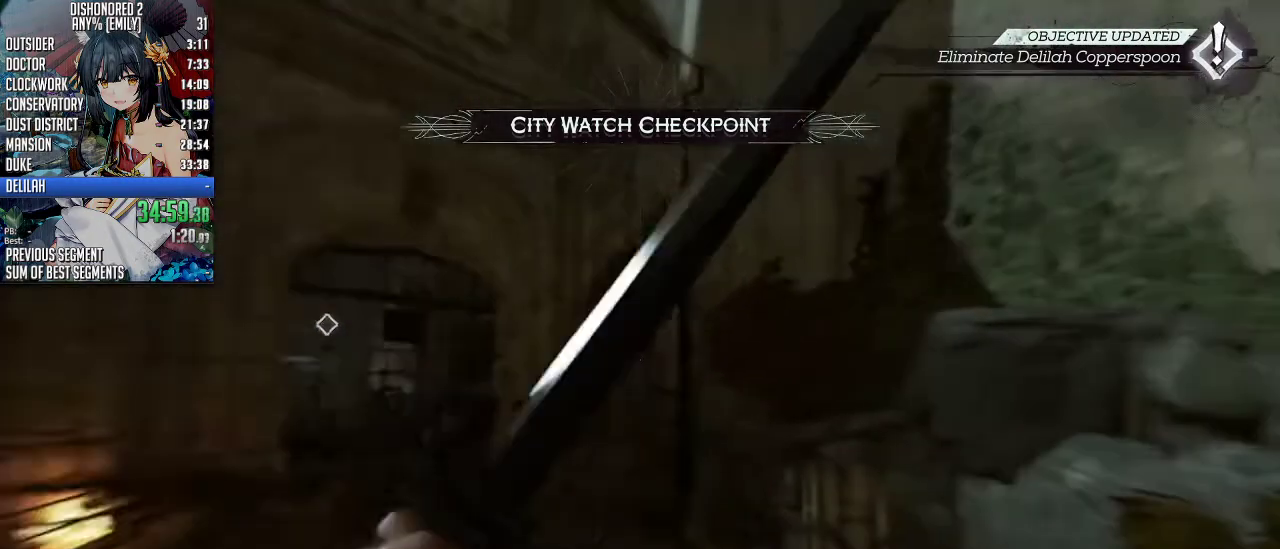
{"keys": ["d", "shift", "w"], "mouse": [], "events": [[33, "ctrl", "up"], [100, "space", "up"], [300, "shift", "down"]]}
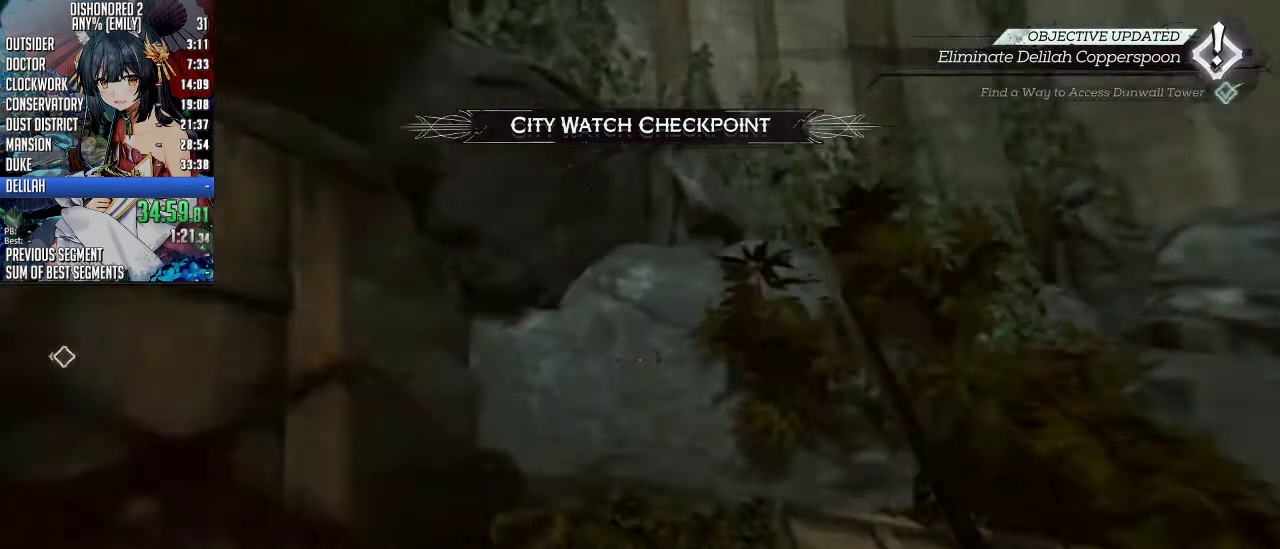
{"keys": ["a", "shift", "w"], "mouse": [], "events": [[100, "d", "up"], [100, "space", "down"], [301, "a", "down"], [468, "space", "up"]]}
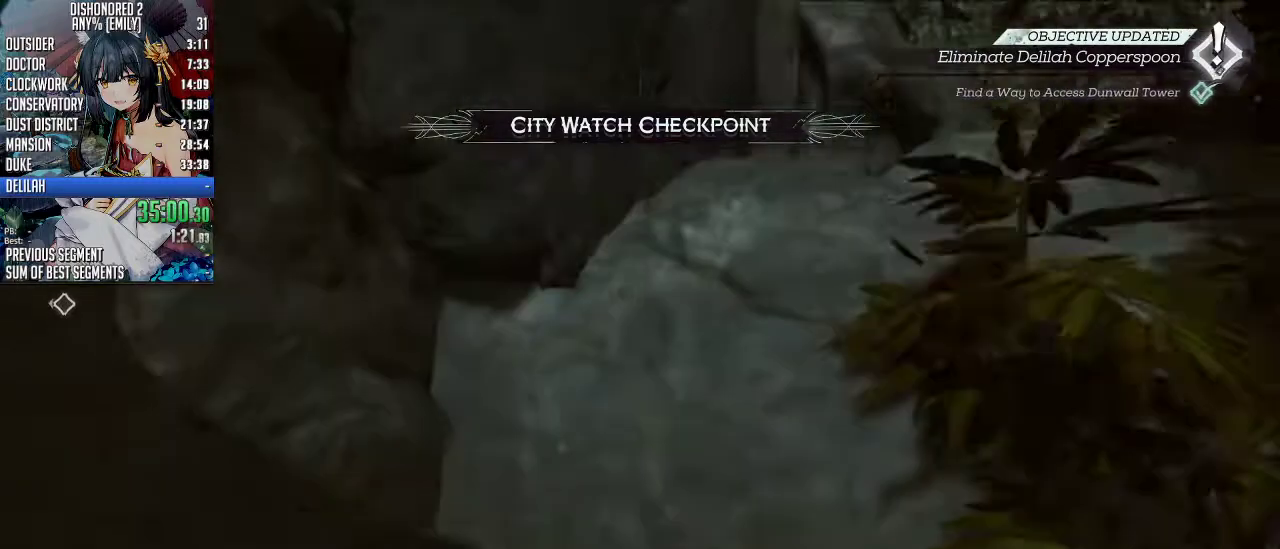
{"keys": ["shift", "space", "w"], "mouse": [], "events": [[134, "a", "up"], [134, "shift", "up"], [234, "w", "up"], [335, "space", "down"], [335, "w", "down"], [368, "shift", "down"]]}
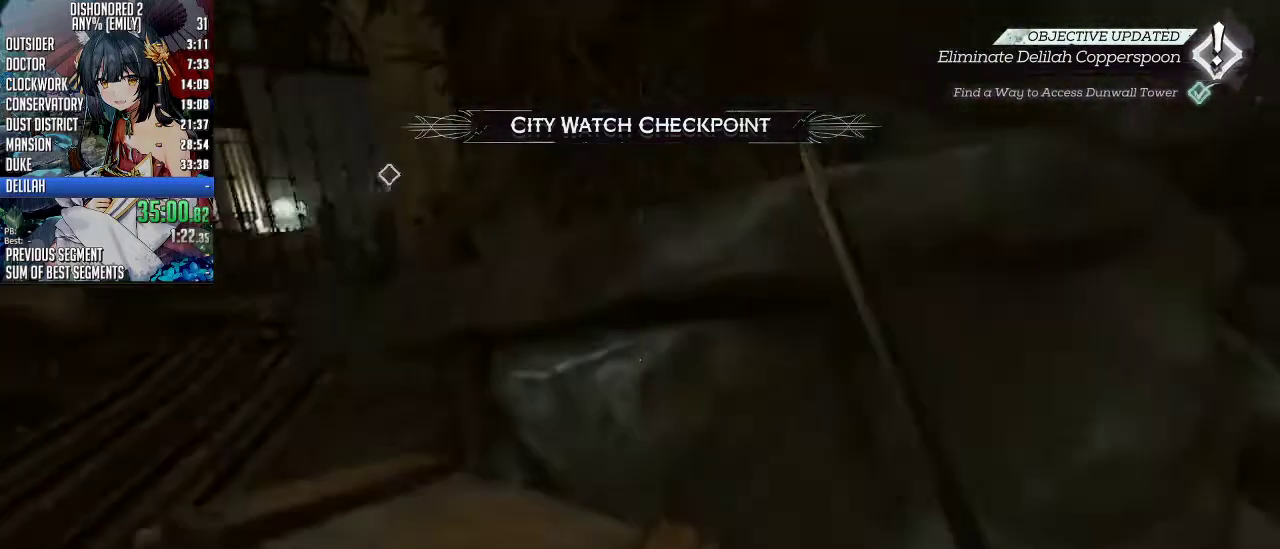
{"keys": ["shift", "w"], "mouse": [], "events": [[200, "space", "up"], [334, "shift", "up"], [368, "shift", "down"]]}
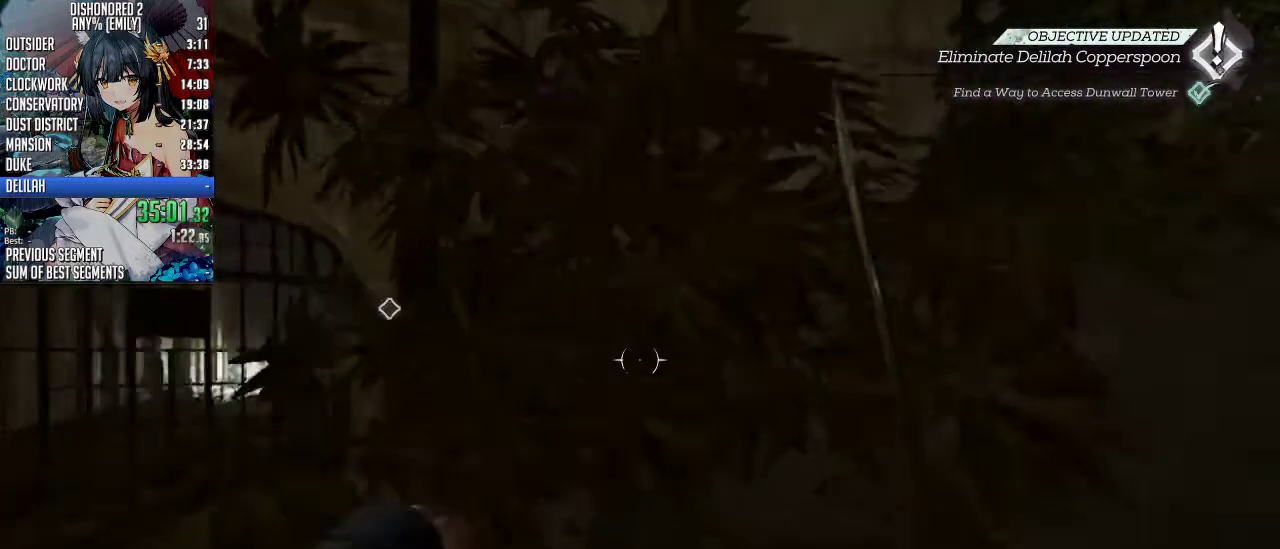
{"keys": ["d", "shift", "w"], "mouse": [], "events": [[34, "d", "down"], [101, "space", "down"], [502, "space", "up"]]}
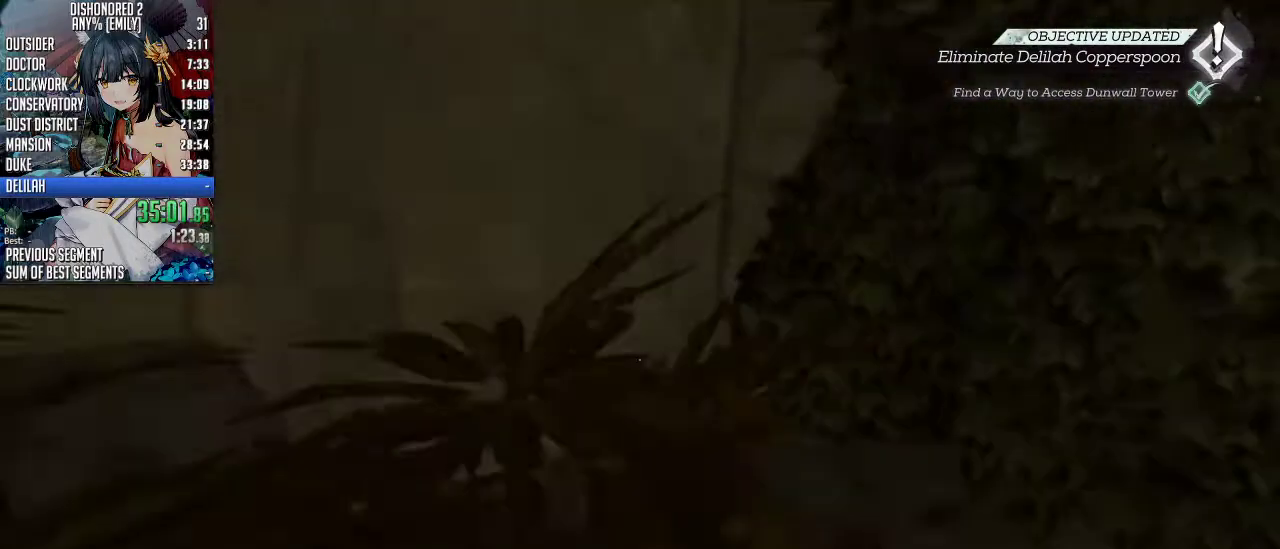
{"keys": ["d"], "mouse": [], "events": [[167, "shift", "up"], [234, "w", "up"]]}
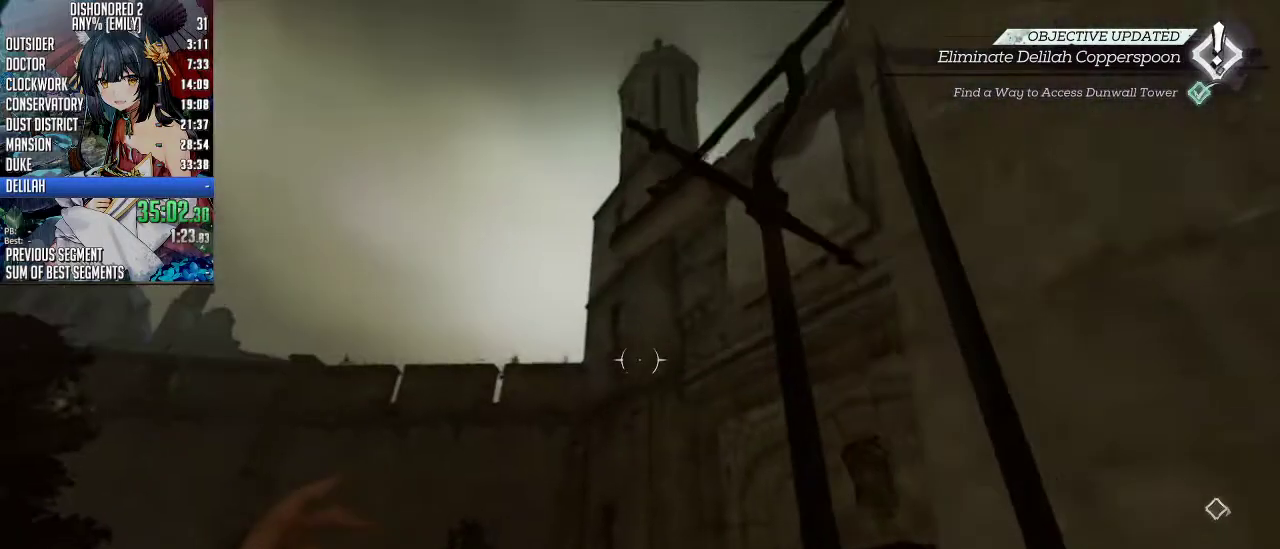
{"keys": ["a"], "mouse": ["right"], "events": [[34, "d", "up"], [134, "s", "down"], [201, "s", "up"], [435, "a", "down"], [435, "mouse_right", "down"]]}
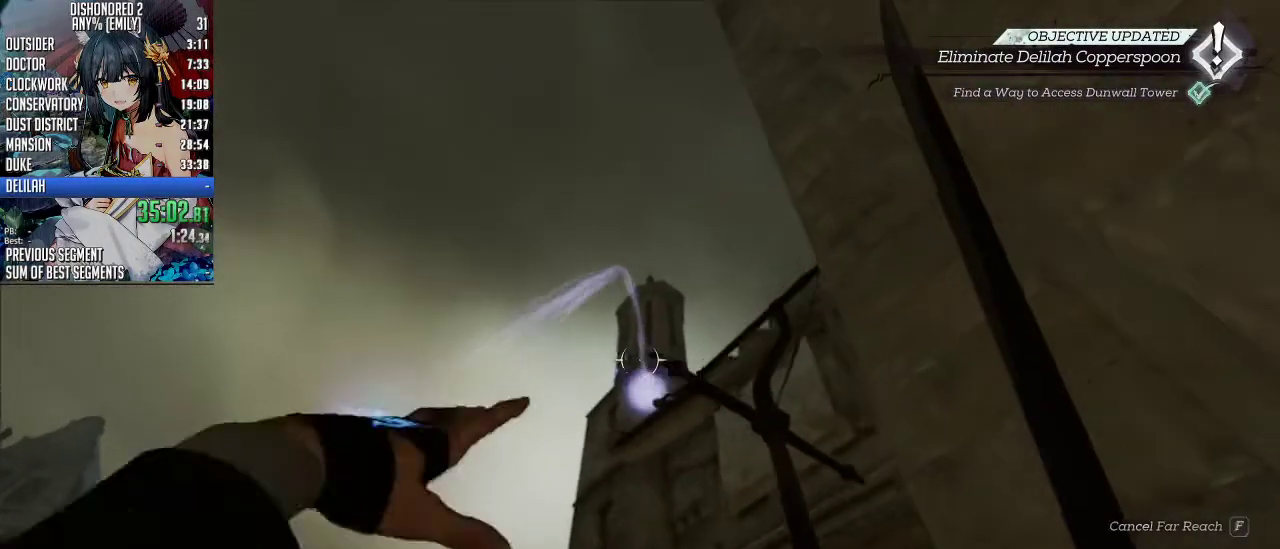
{"keys": [], "mouse": [], "events": [[66, "a", "up"], [334, "mouse_right", "up"]]}
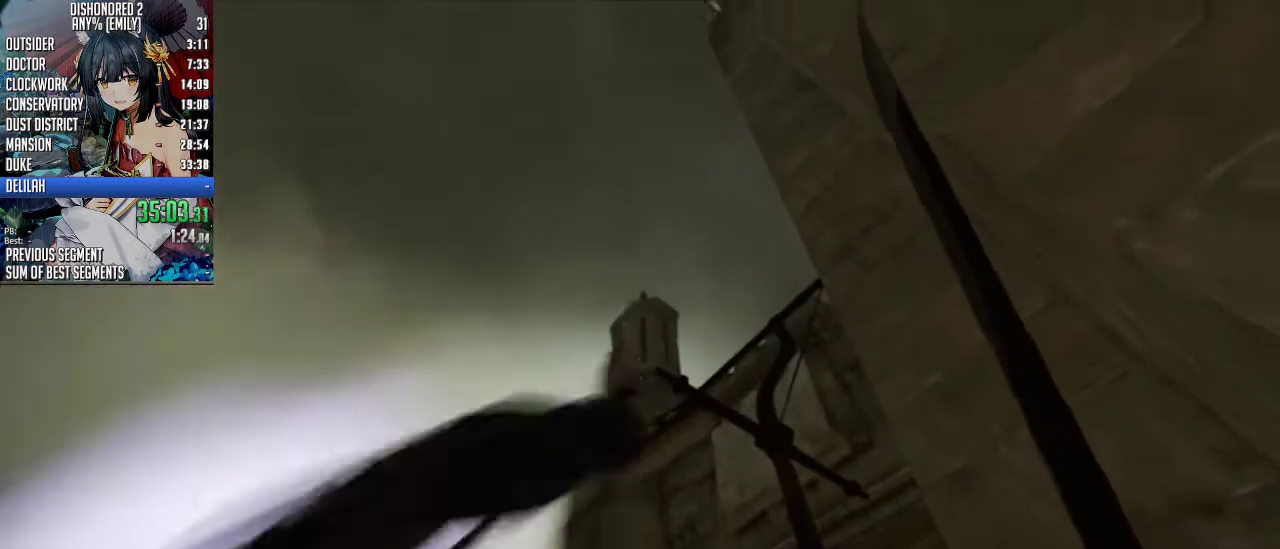
{"keys": [], "mouse": [], "events": []}
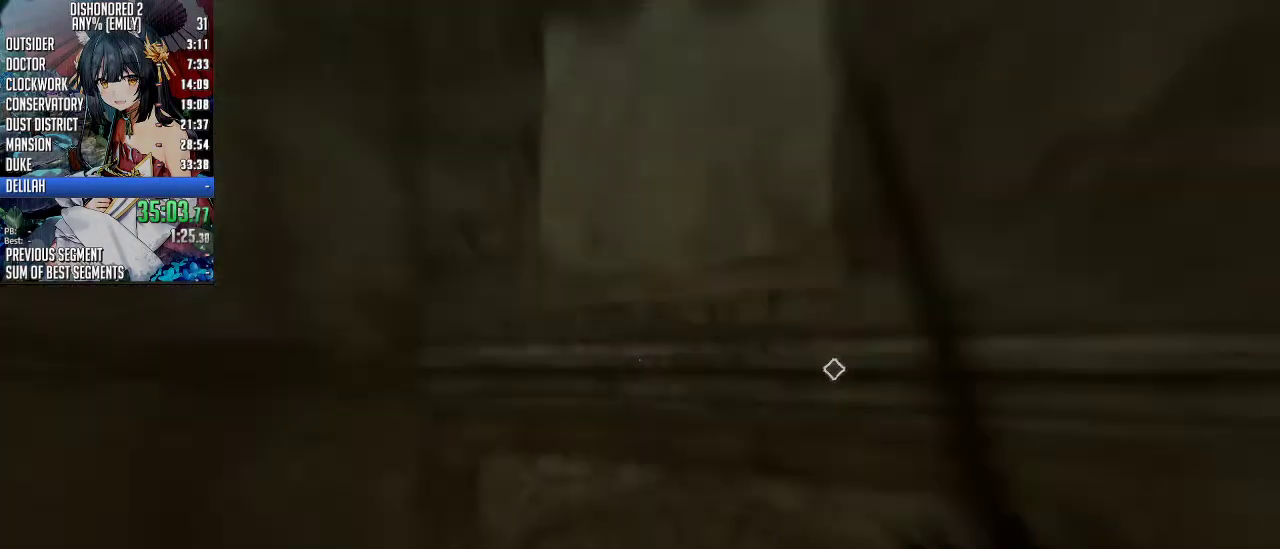
{"keys": [], "mouse": [], "events": []}
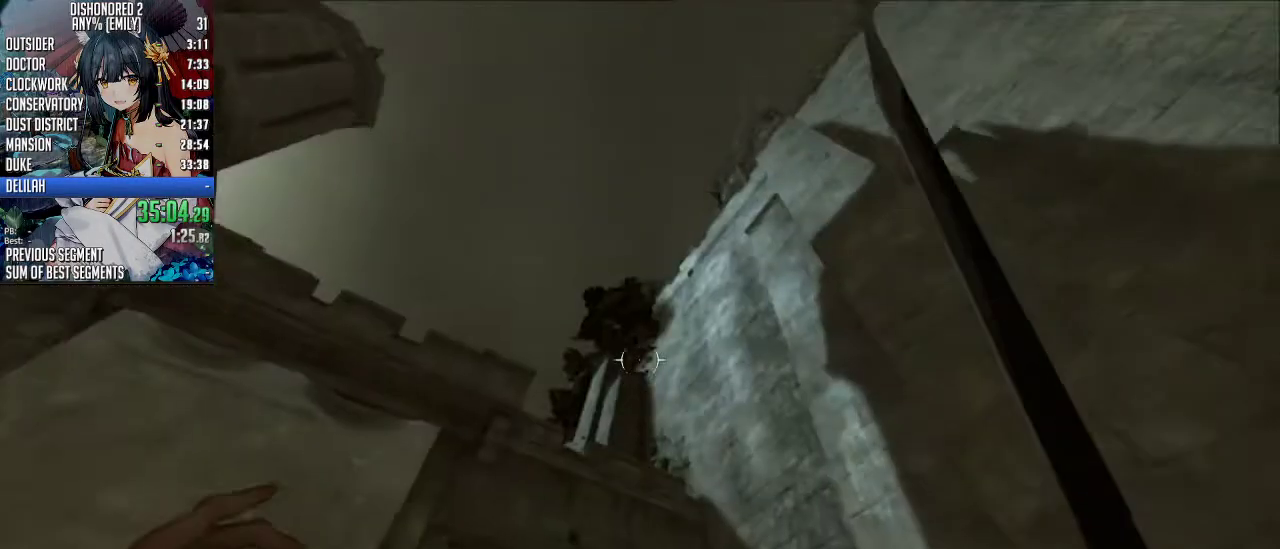
{"keys": [], "mouse": ["right"], "events": [[468, "mouse_right", "down"]]}
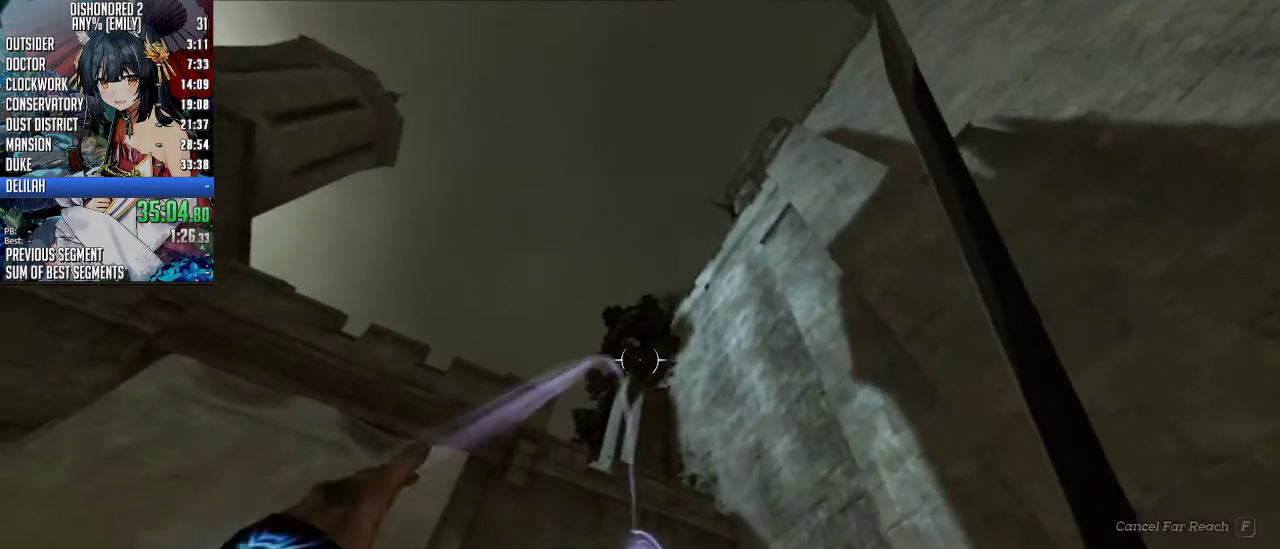
{"keys": ["space"], "mouse": ["right"], "events": [[501, "space", "down"]]}
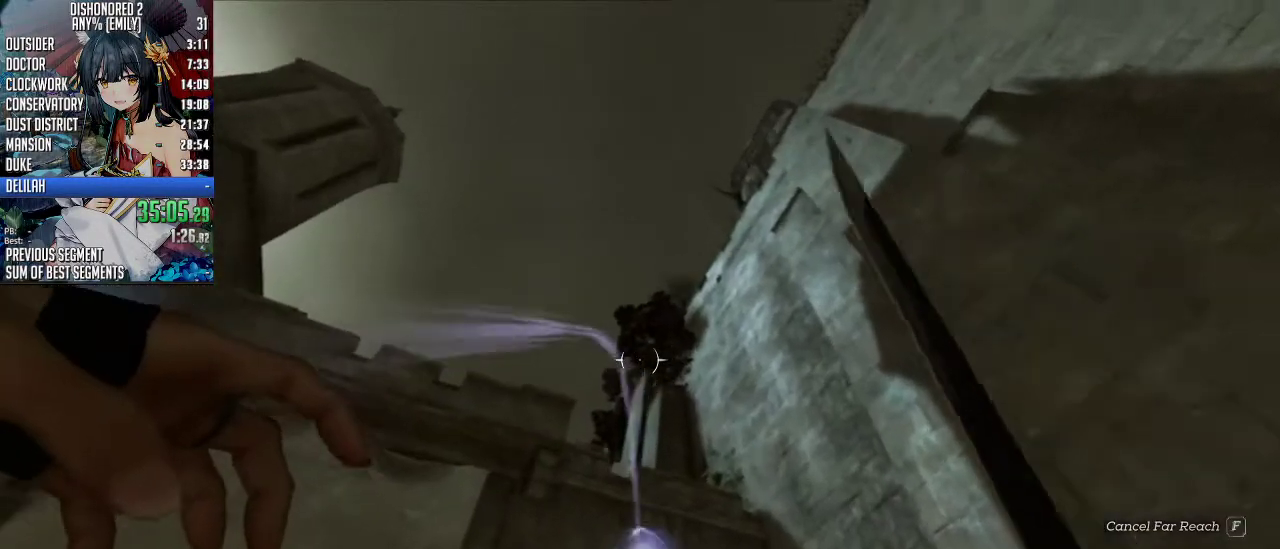
{"keys": ["space", "w"], "mouse": [], "events": [[335, "mouse_right", "up"], [435, "w", "down"]]}
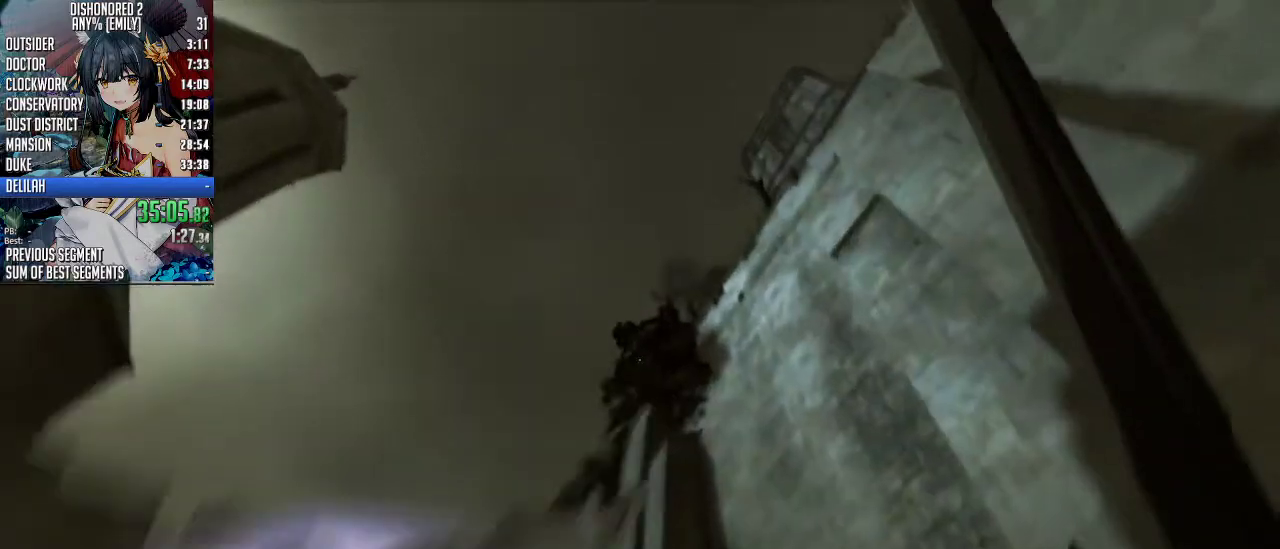
{"keys": ["shift", "space", "w"], "mouse": [], "events": [[368, "shift", "down"]]}
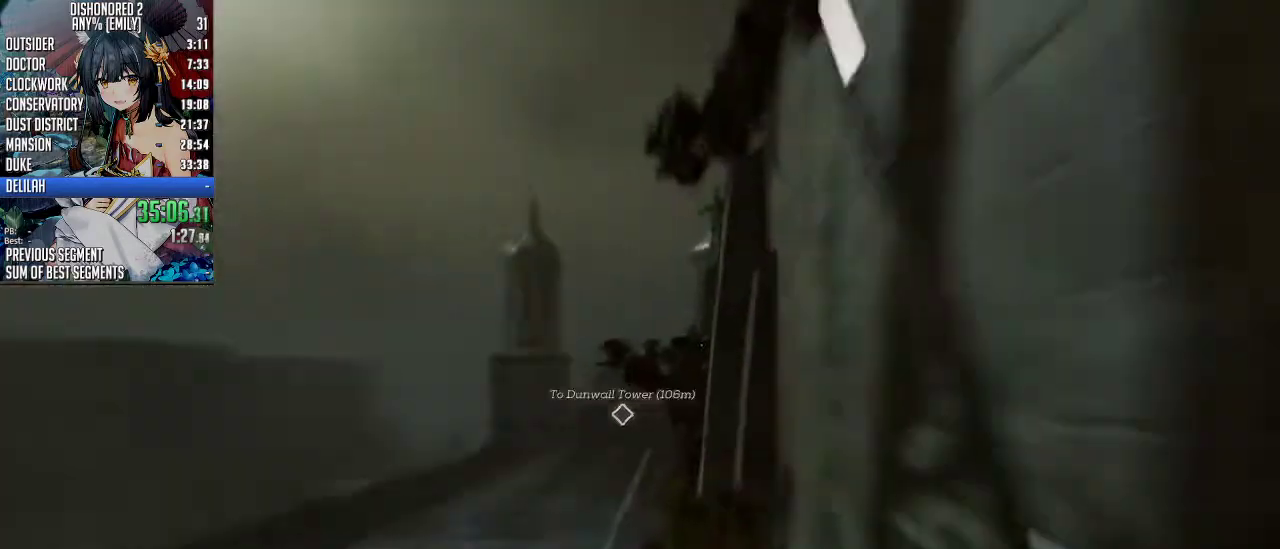
{"keys": ["shift", "space", "w"], "mouse": [], "events": [[167, "a", "down"], [368, "a", "up"]]}
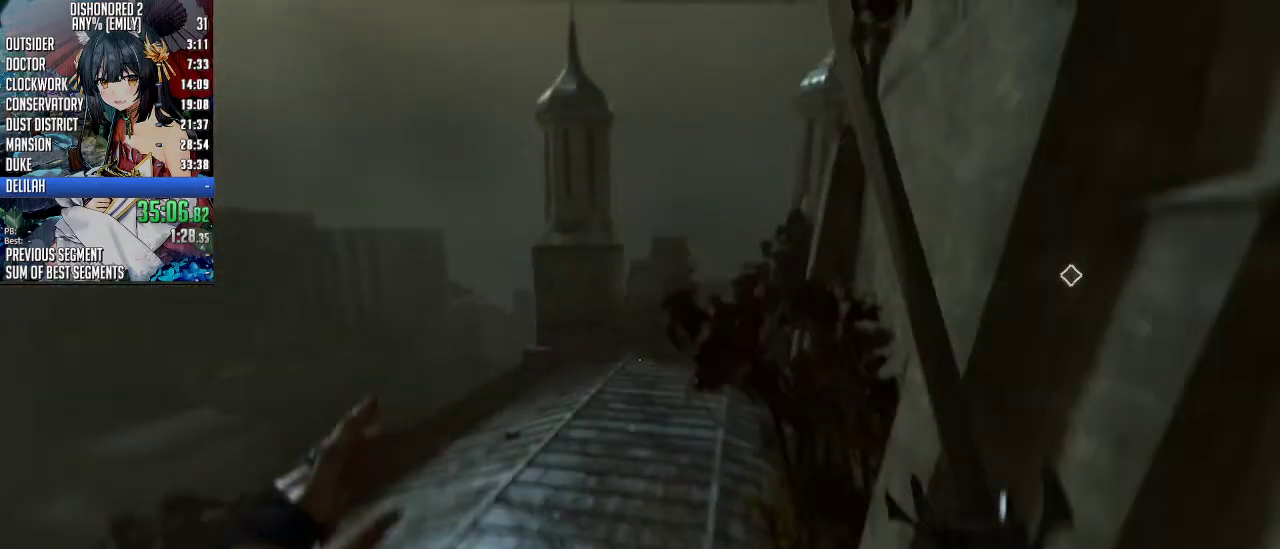
{"keys": ["shift", "space", "w"], "mouse": [], "events": []}
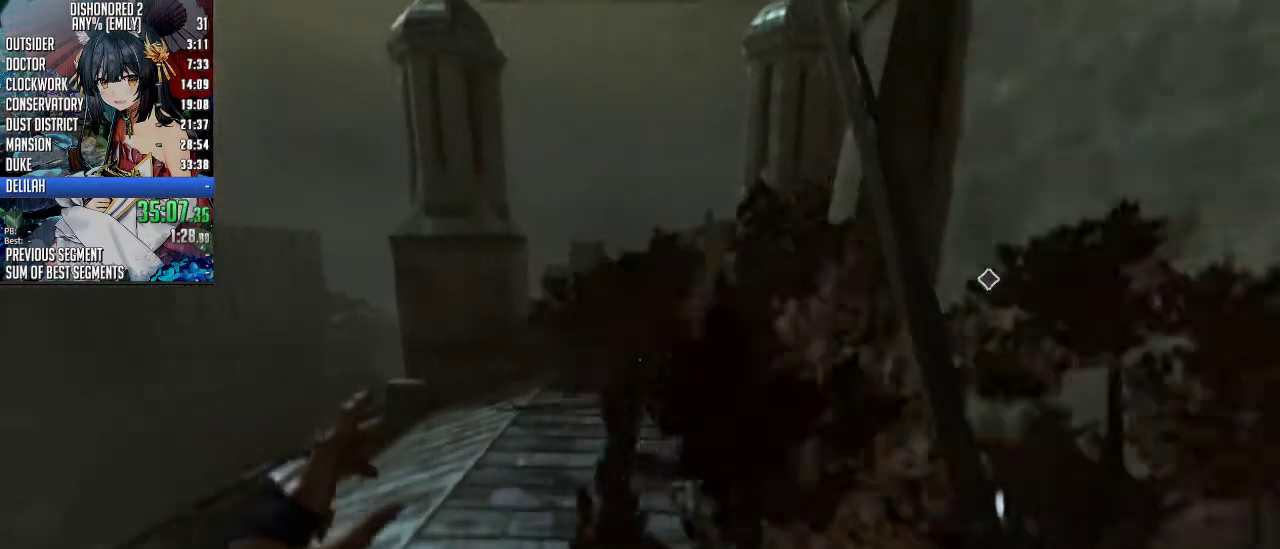
{"keys": ["a", "shift", "space", "w"], "mouse": [], "events": [[301, "a", "down"]]}
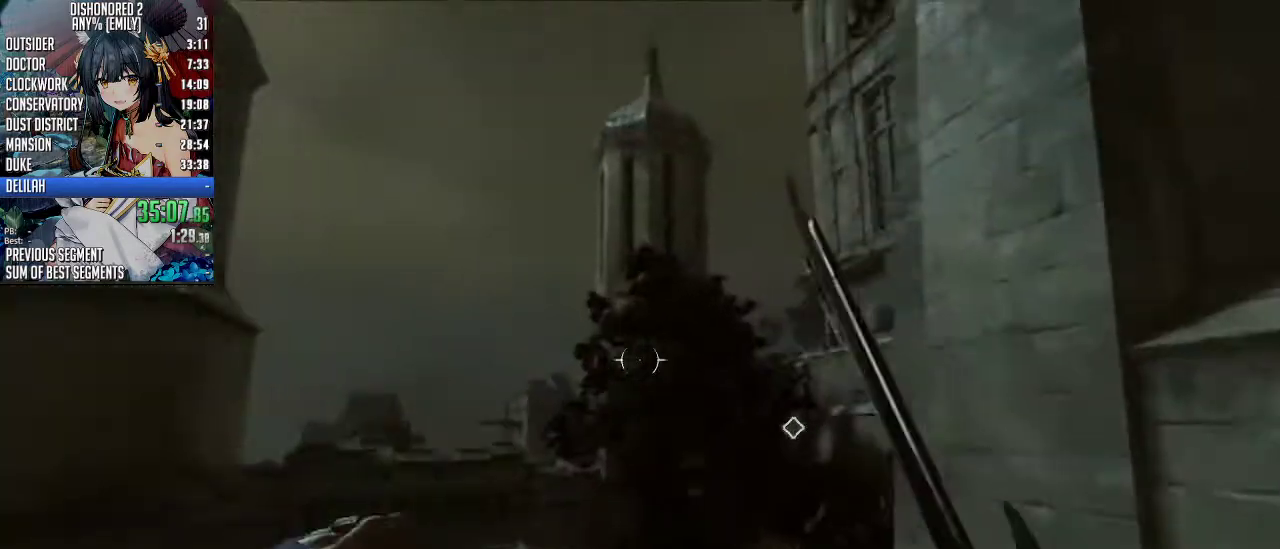
{"keys": ["w"], "mouse": [], "events": [[33, "space", "up"], [133, "shift", "up"], [133, "w", "up"], [234, "a", "up"], [234, "d", "down"], [501, "d", "up"], [501, "w", "down"]]}
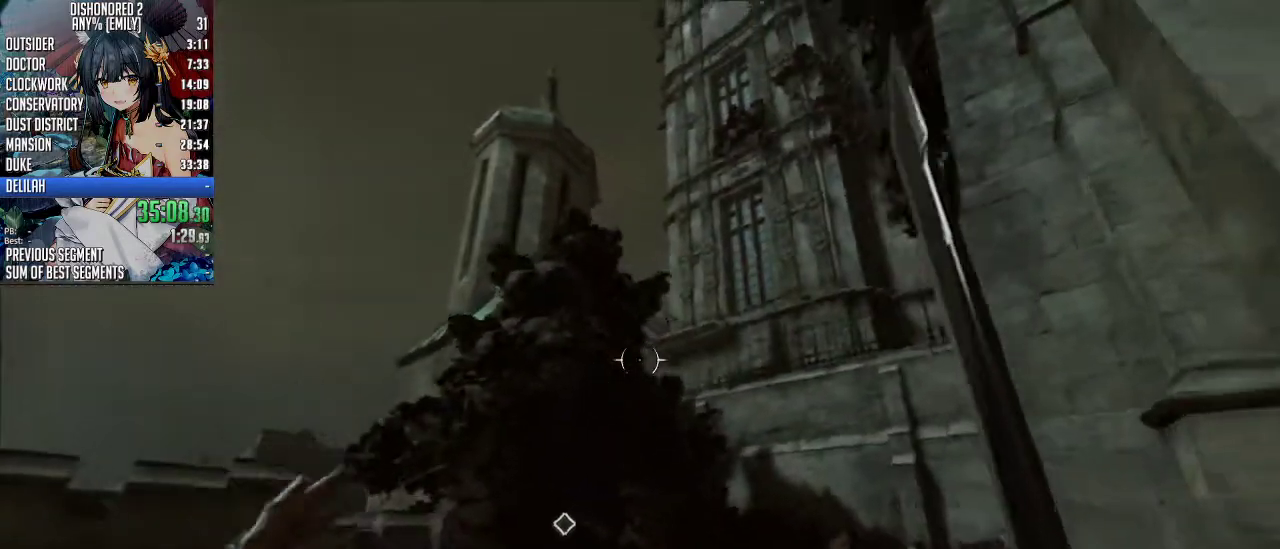
{"keys": ["a"], "mouse": [], "events": [[334, "a", "down"], [368, "w", "up"]]}